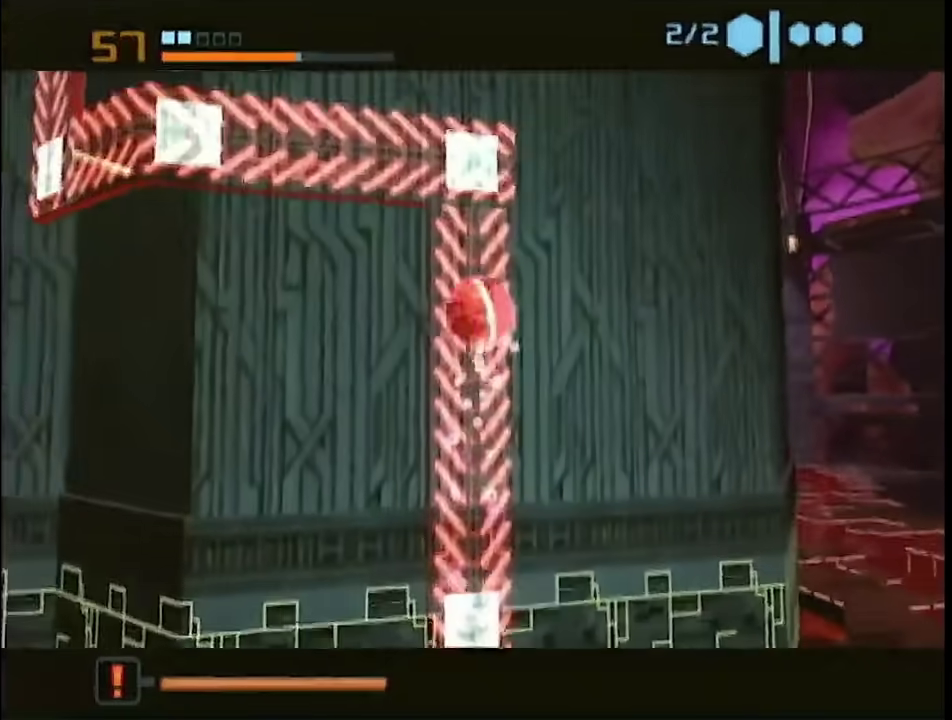
Gameplay with a controller (Nintendo layout); each line is a JSON object with the inputs held at the frame after it. "events" lists button and stick changes between this image and that frame as [ms after this image, input, new state], when the widget could be followed in between. This overlay highlights the sticks when they move; stick clicks (L3 R3) are not distinguishable. Not read: L3 R3 Y other_buttons.
{"buttons": ["R1"], "left_stick": "left", "right_stick": "center", "events": [[150, "left_stick", "left"], [400, "R1", "up"], [467, "R1", "down"]]}
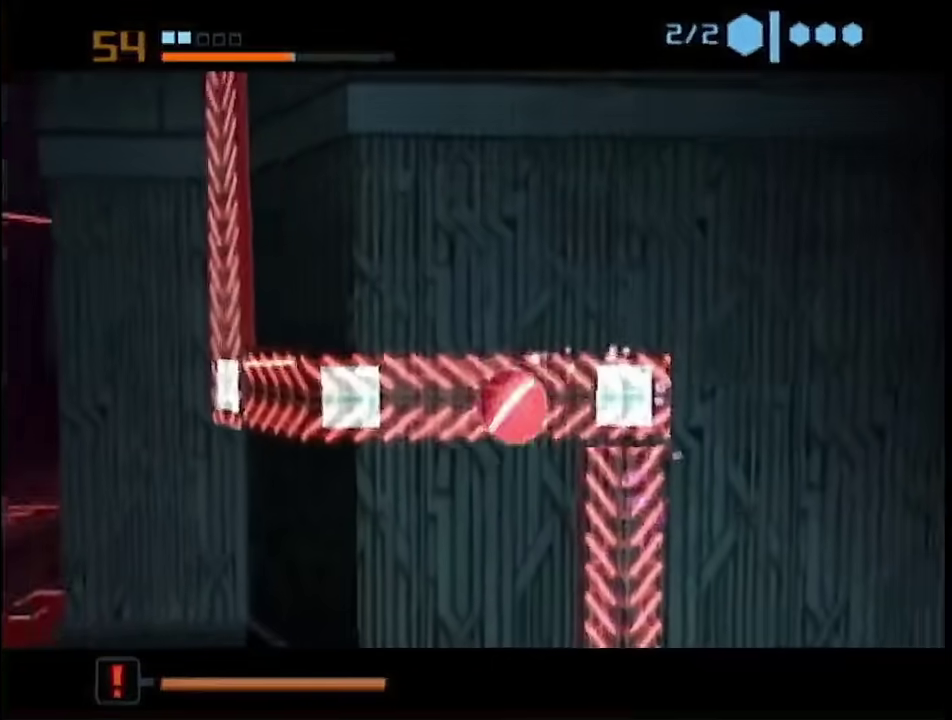
{"buttons": ["R1"], "left_stick": "up", "right_stick": "center", "events": [[67, "R1", "up"], [117, "R1", "down"], [217, "R1", "up"], [283, "R1", "down"], [367, "R1", "up"], [433, "left_stick", "up-left"], [467, "R1", "down"], [483, "left_stick", "up"]]}
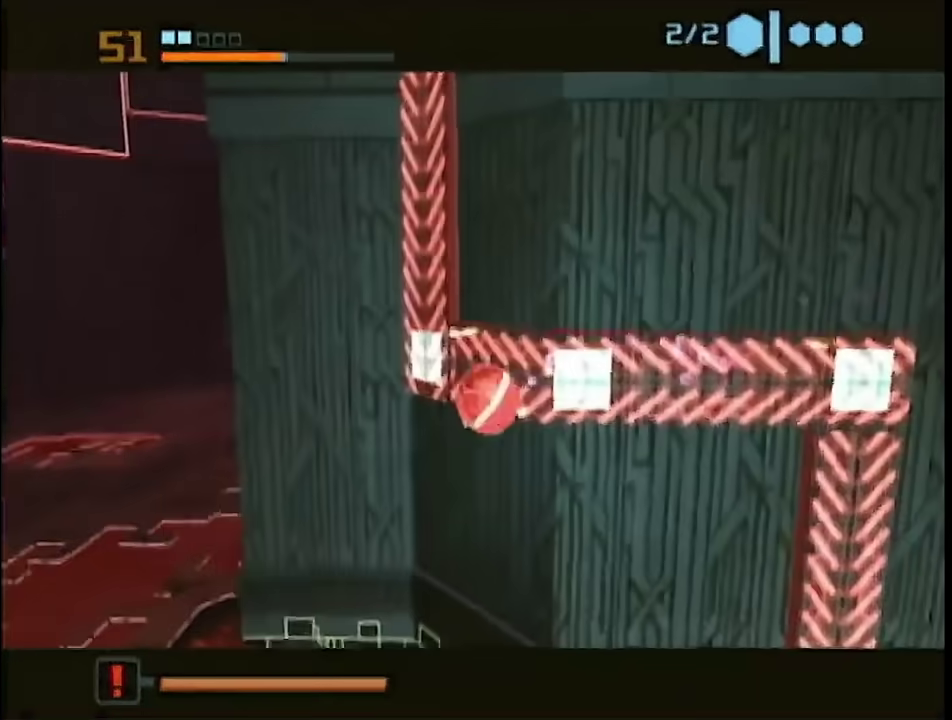
{"buttons": ["R1"], "left_stick": "up-right", "right_stick": "center", "events": [[133, "left_stick", "up-left"], [233, "R1", "up"], [283, "R1", "down"], [317, "left_stick", "up-right"], [417, "R1", "up"], [467, "R1", "down"]]}
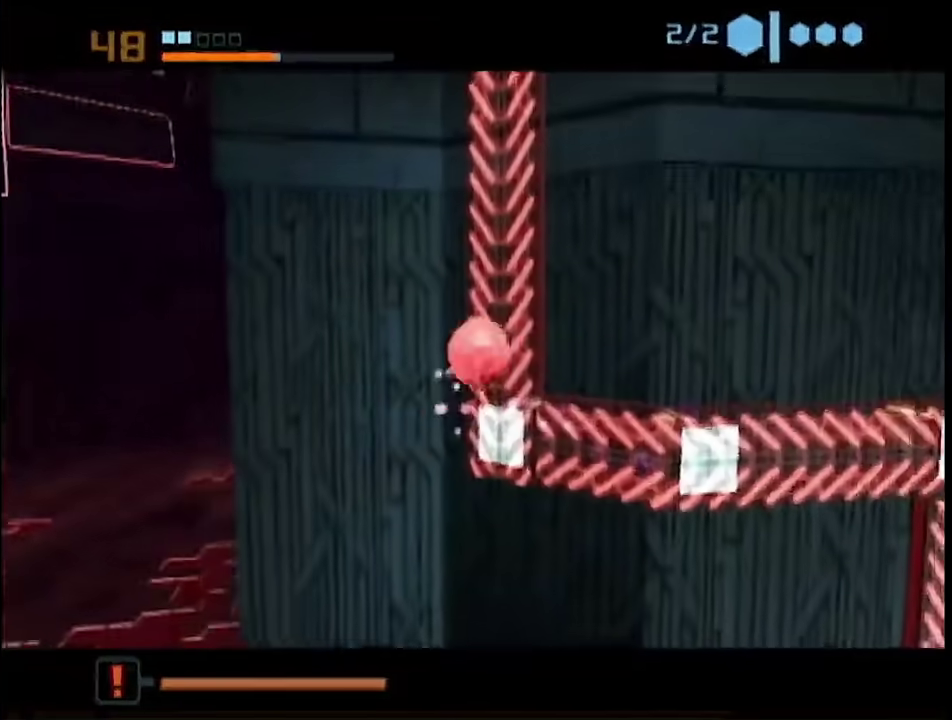
{"buttons": ["R1"], "left_stick": "up-right", "right_stick": "center", "events": [[233, "R1", "up"], [283, "R1", "down"], [383, "R1", "up"], [450, "R1", "down"]]}
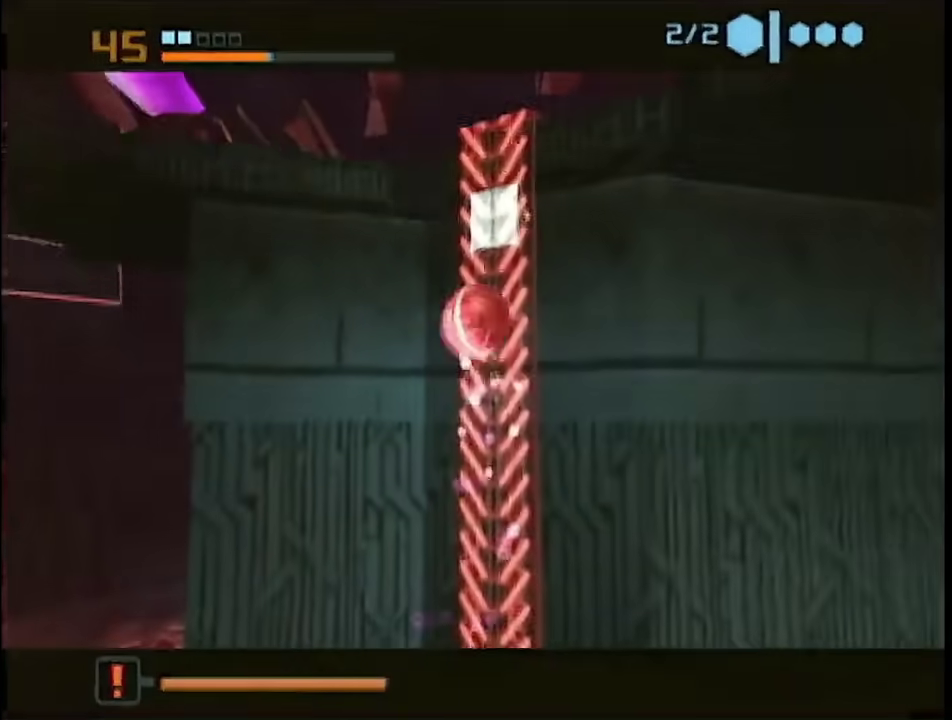
{"buttons": ["B", "R1"], "left_stick": "up-right", "right_stick": "center", "events": [[33, "R1", "up"], [83, "R1", "down"], [167, "R1", "up"], [217, "R1", "down"], [350, "R1", "up"], [400, "B", "down"], [483, "R1", "down"]]}
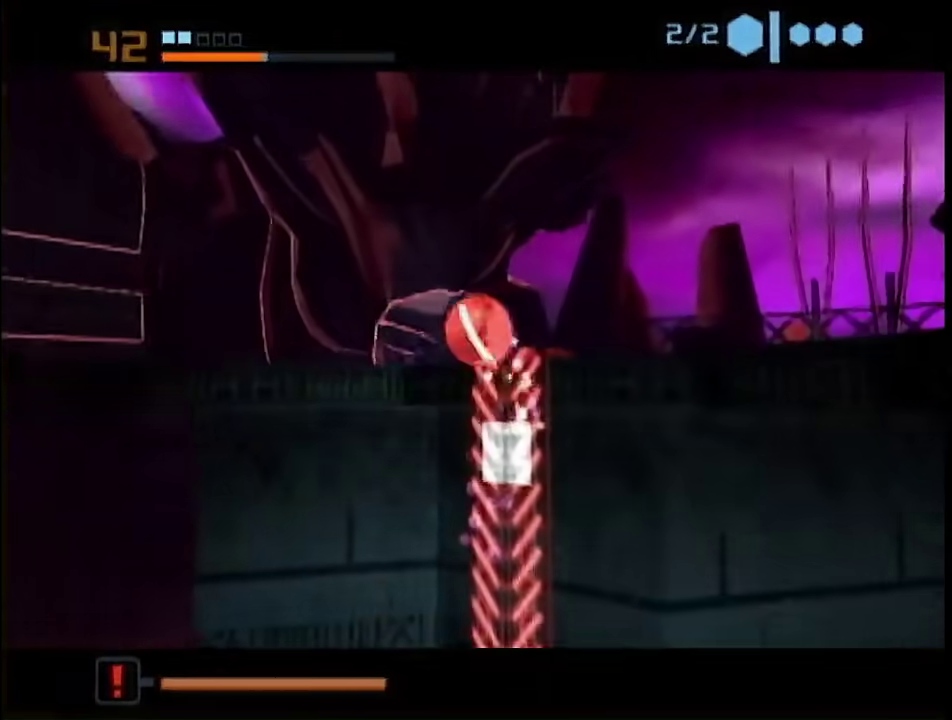
{"buttons": ["B"], "left_stick": "right", "right_stick": "center", "events": [[433, "R1", "up"], [483, "left_stick", "right"]]}
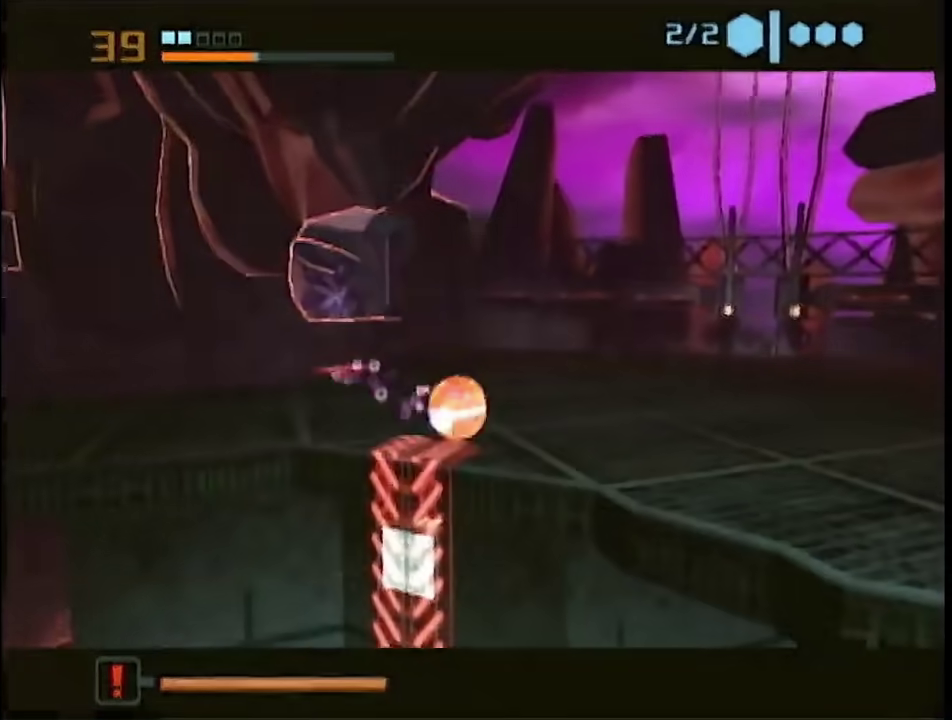
{"buttons": [], "left_stick": "up-right", "right_stick": "center", "events": [[167, "left_stick", "up-right"], [250, "B", "up"]]}
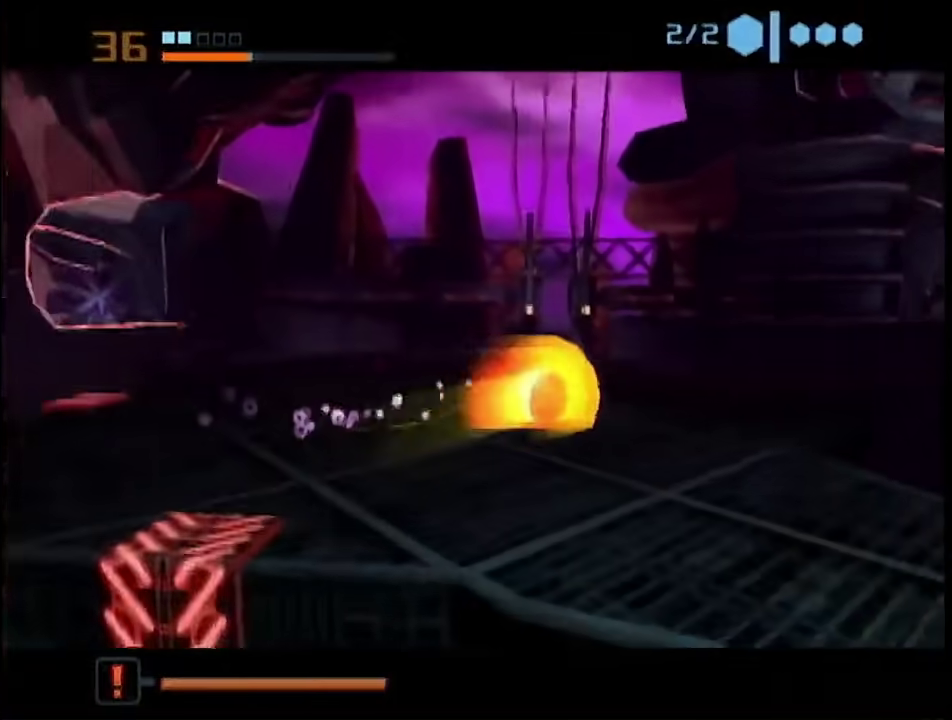
{"buttons": [], "left_stick": "up", "right_stick": "center", "events": [[150, "left_stick", "up"]]}
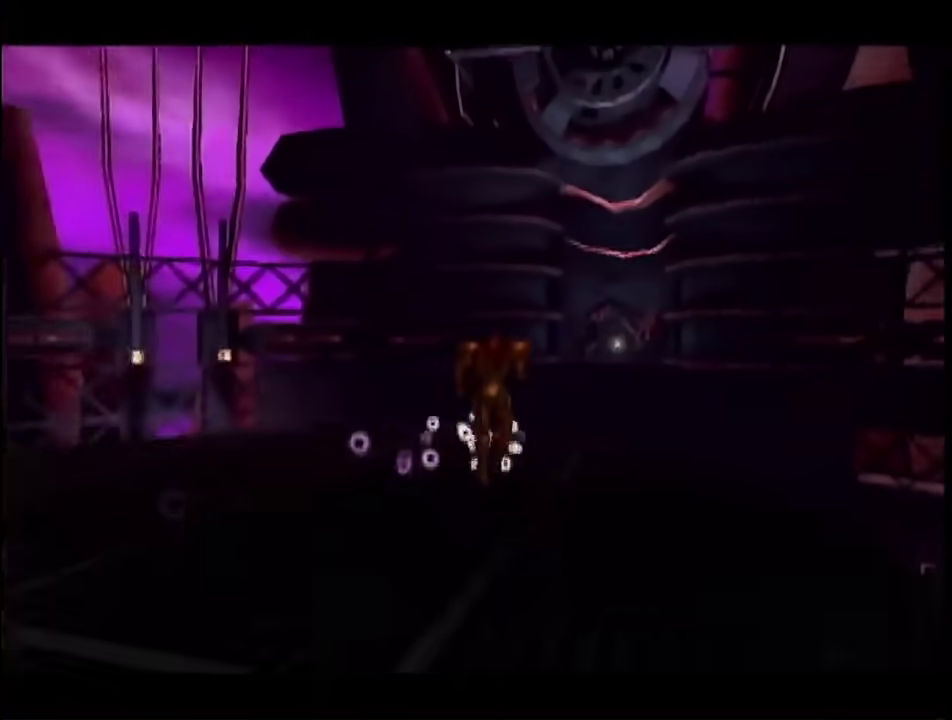
{"buttons": [], "left_stick": "center", "right_stick": "center", "events": [[33, "left_stick", "center"]]}
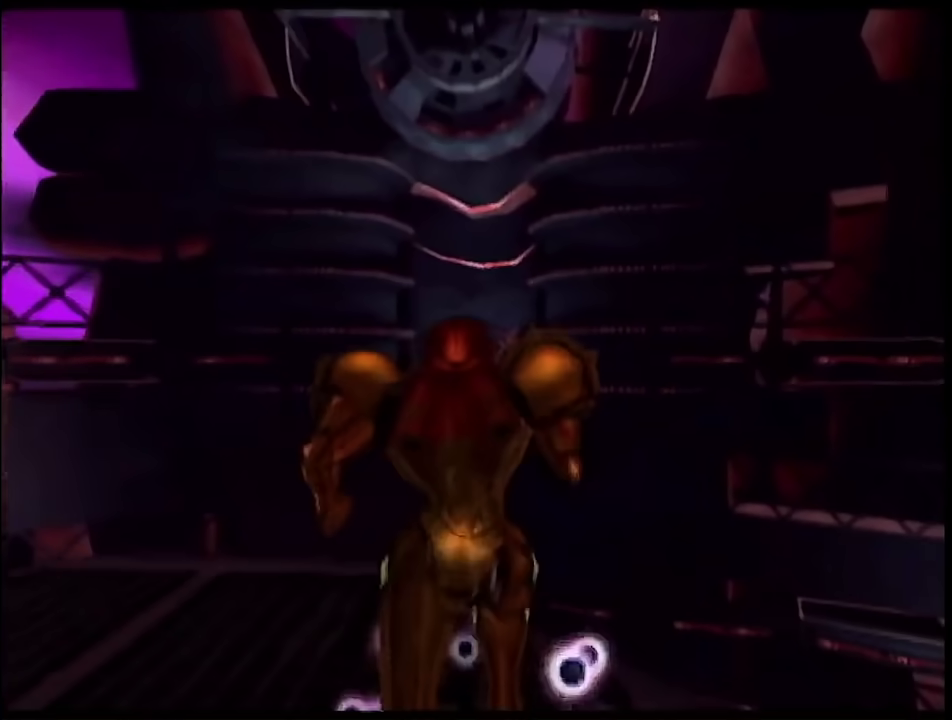
{"buttons": ["L1"], "left_stick": "up", "right_stick": "center", "events": [[17, "left_stick", "up"], [167, "L1", "down"]]}
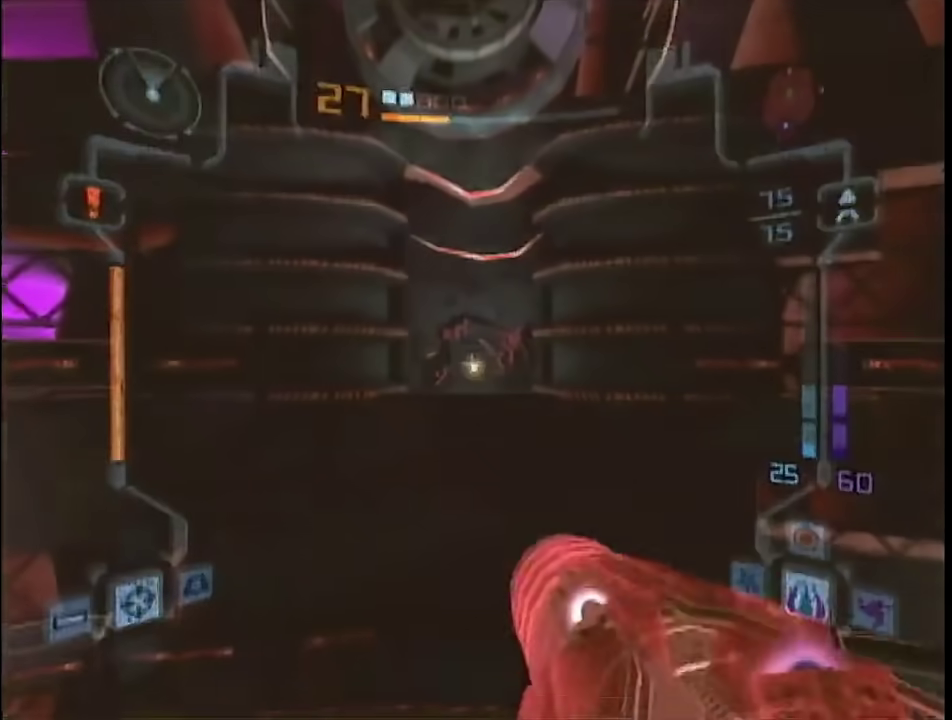
{"buttons": [], "left_stick": "up", "right_stick": "center", "events": [[67, "B", "down"], [117, "B", "up"], [200, "B", "down"], [250, "B", "up"], [283, "L1", "up"]]}
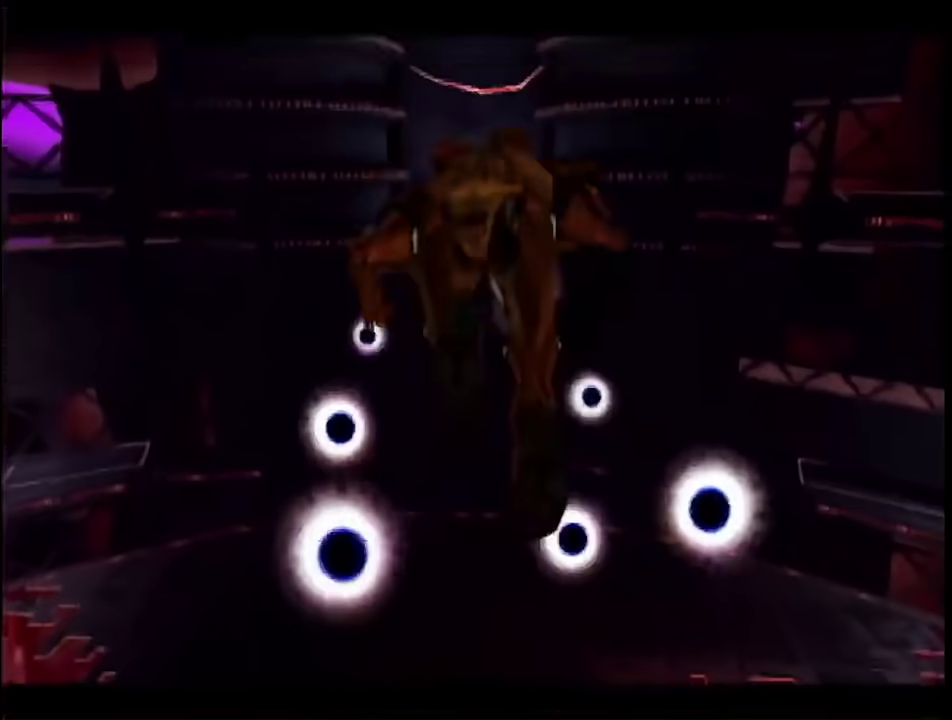
{"buttons": [], "left_stick": "up", "right_stick": "center", "events": [[100, "B", "down"], [233, "B", "up"]]}
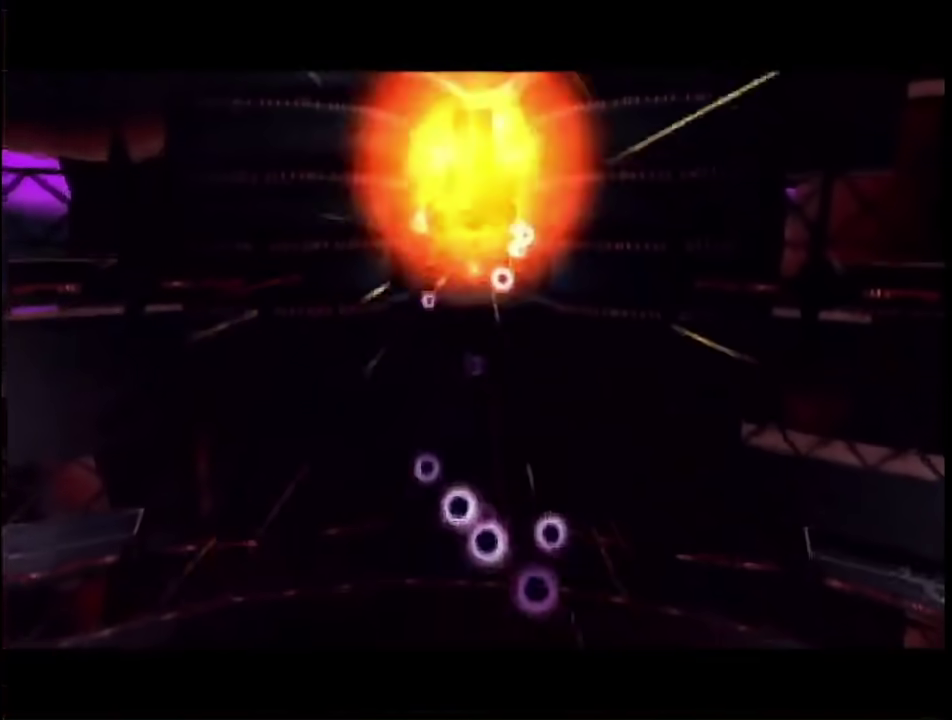
{"buttons": [], "left_stick": "up", "right_stick": "center", "events": [[283, "B", "down"], [367, "B", "up"]]}
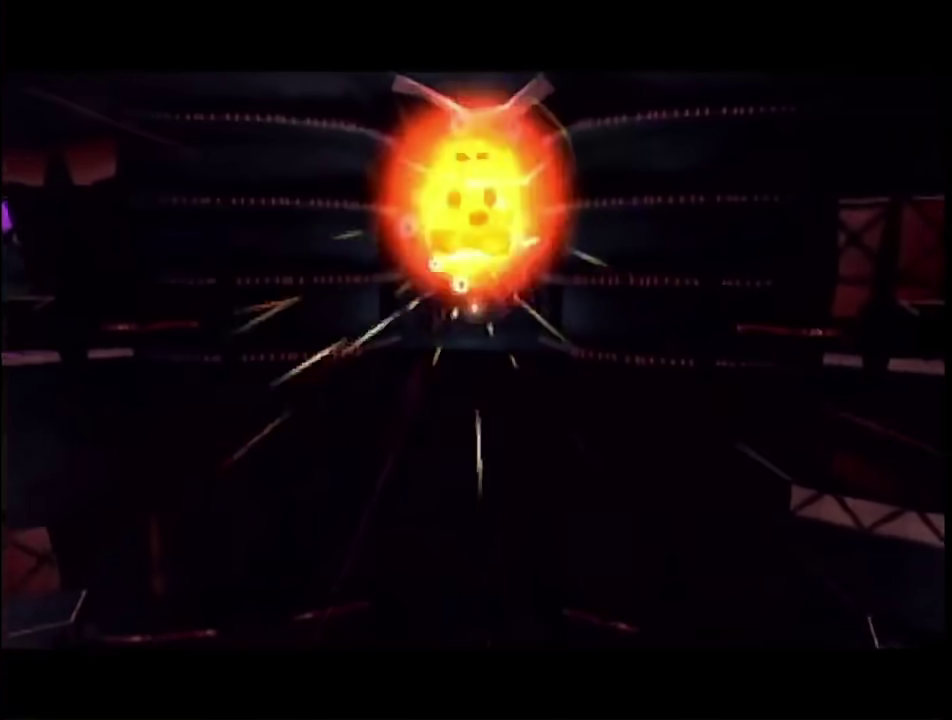
{"buttons": ["B"], "left_stick": "up", "right_stick": "center", "events": [[433, "B", "down"]]}
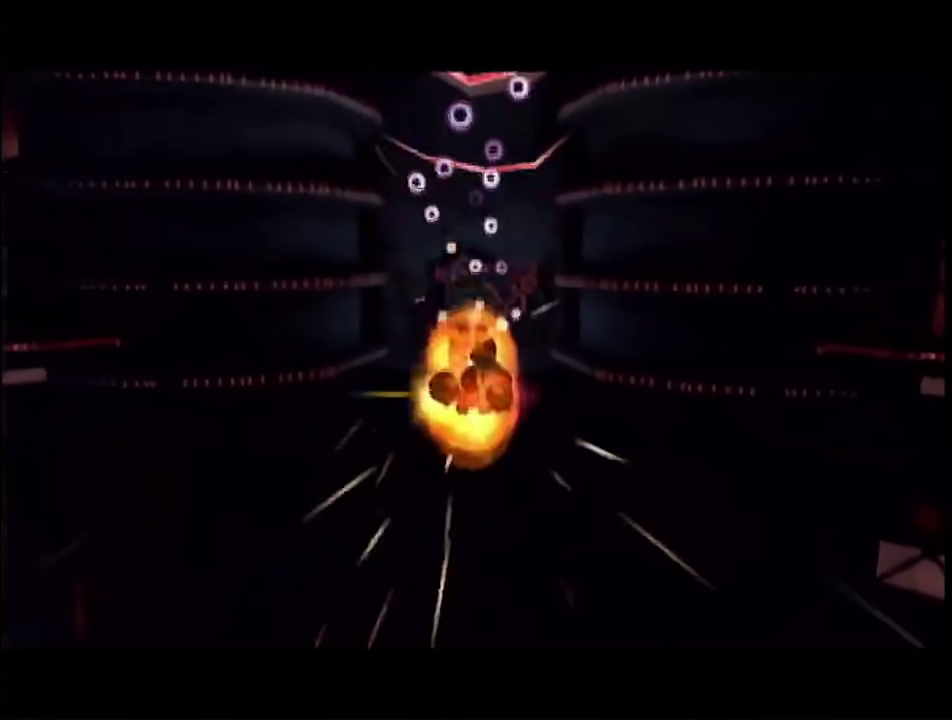
{"buttons": [], "left_stick": "up", "right_stick": "center", "events": [[50, "B", "up"]]}
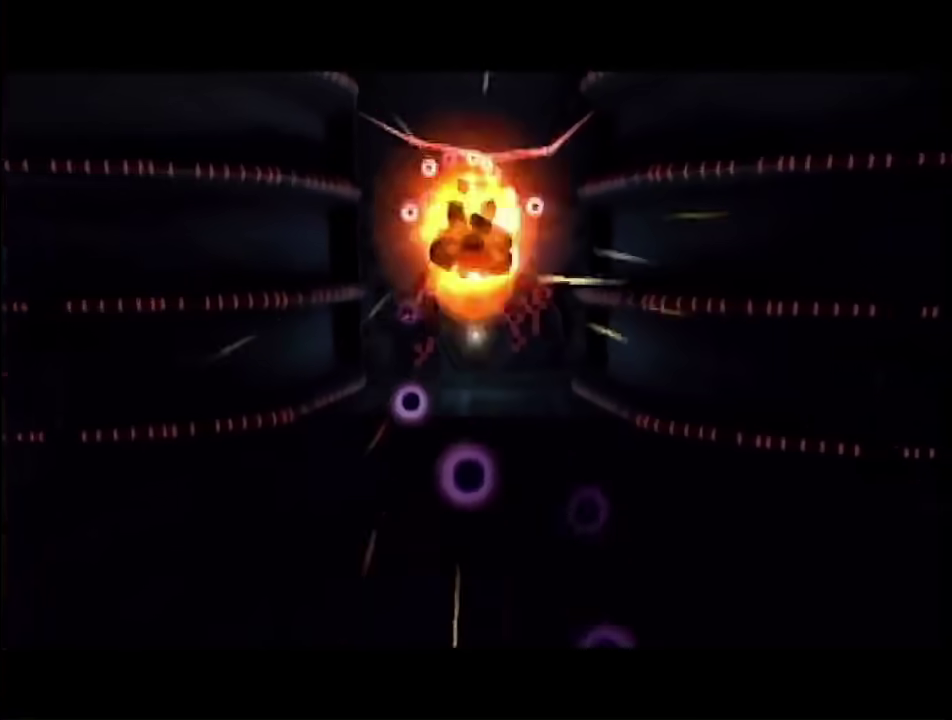
{"buttons": [], "left_stick": "up", "right_stick": "center", "events": [[200, "B", "down"], [250, "B", "up"], [333, "B", "down"], [433, "B", "up"]]}
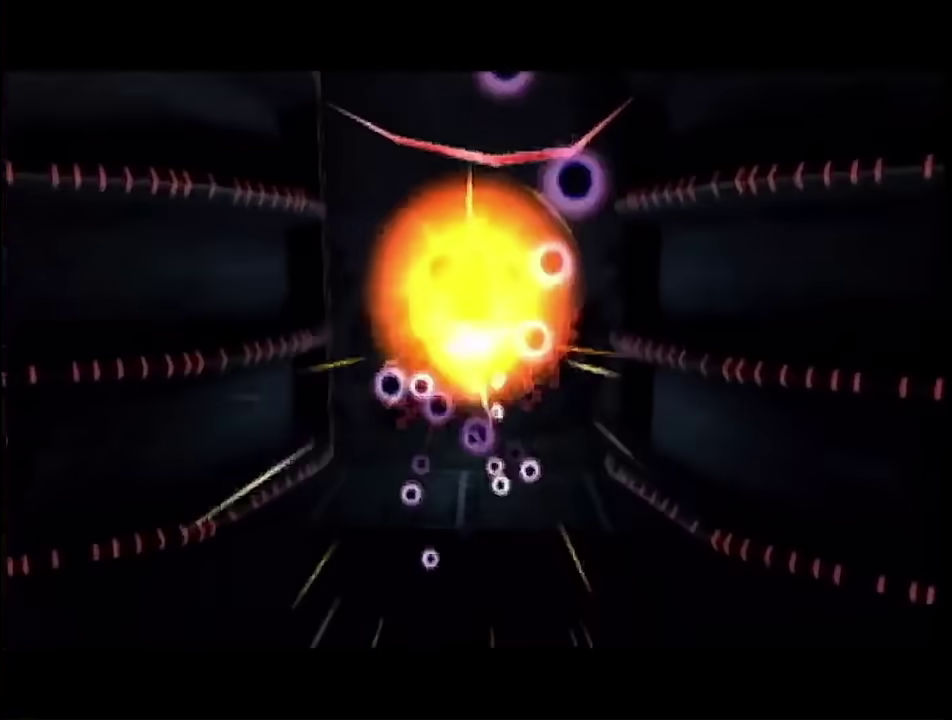
{"buttons": ["A"], "left_stick": "up", "right_stick": "center"}
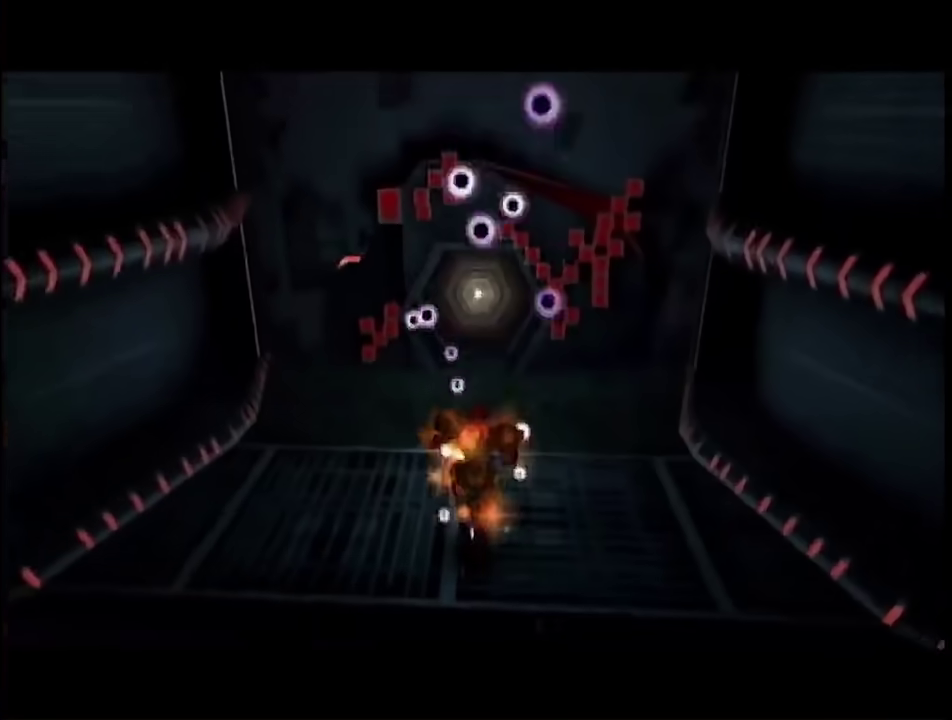
{"buttons": ["A"], "left_stick": "up", "right_stick": "center"}
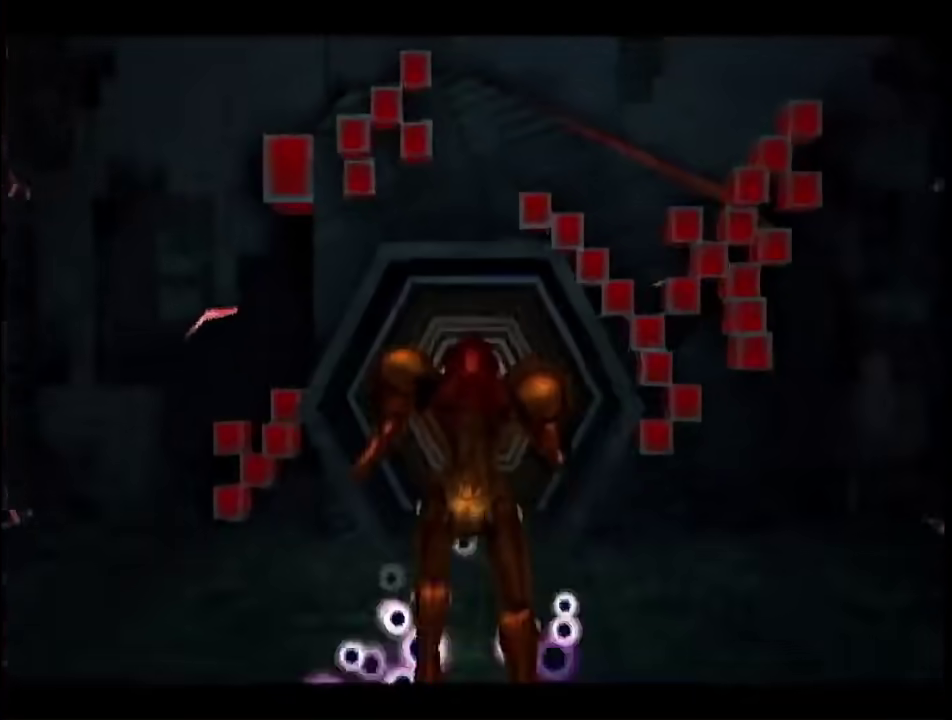
{"buttons": ["L1"], "left_stick": "center", "right_stick": "center", "events": [[17, "A", "up"], [350, "L1", "down"], [467, "left_stick", "center"]]}
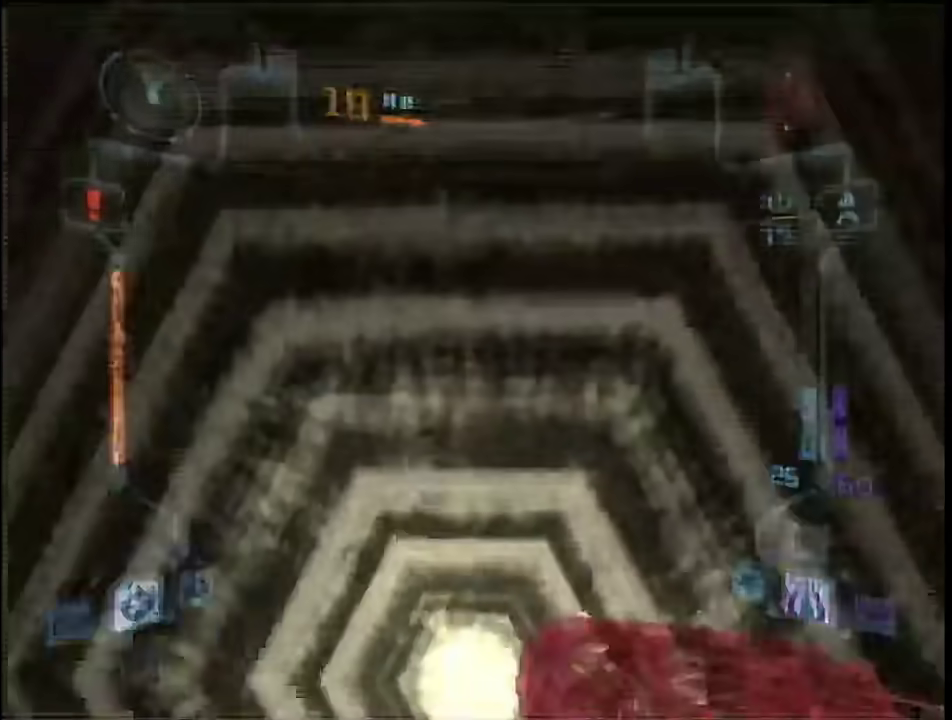
{"buttons": ["B"], "left_stick": "up", "right_stick": "center", "events": [[33, "left_stick", "down"], [183, "A", "down"], [250, "A", "up"], [283, "L1", "up"], [300, "left_stick", "up"], [433, "B", "down"]]}
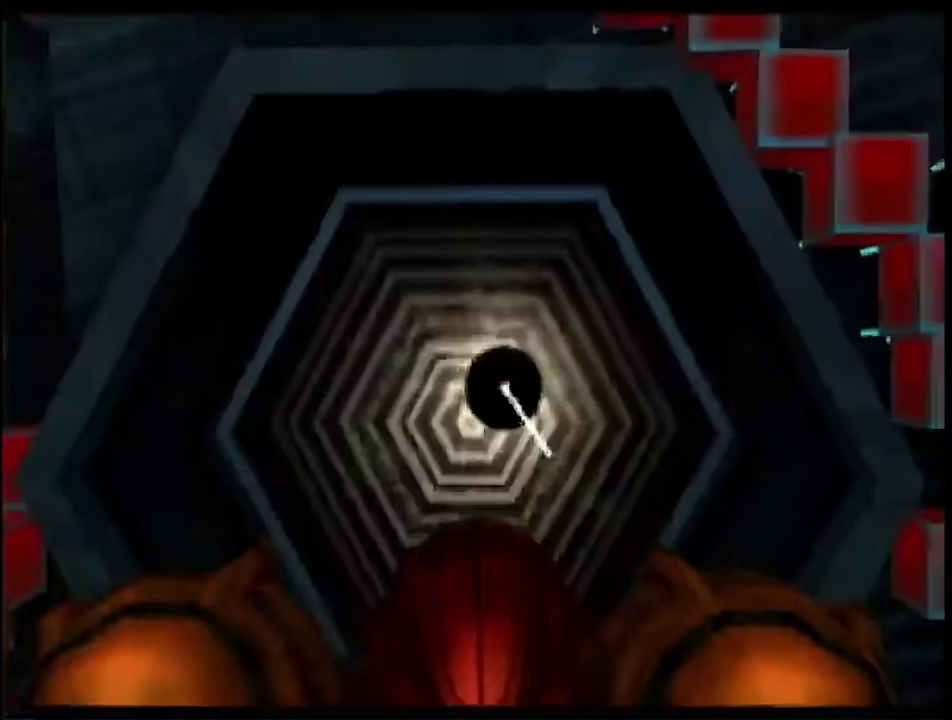
{"buttons": ["B"], "left_stick": "up", "right_stick": "center", "events": []}
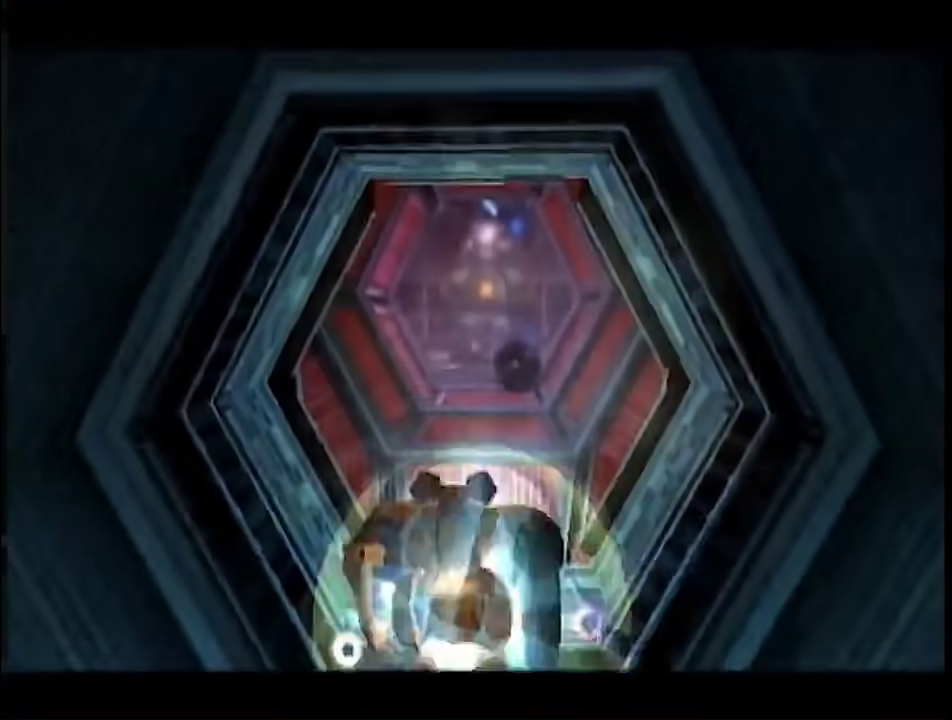
{"buttons": ["B"], "left_stick": "up", "right_stick": "center", "events": []}
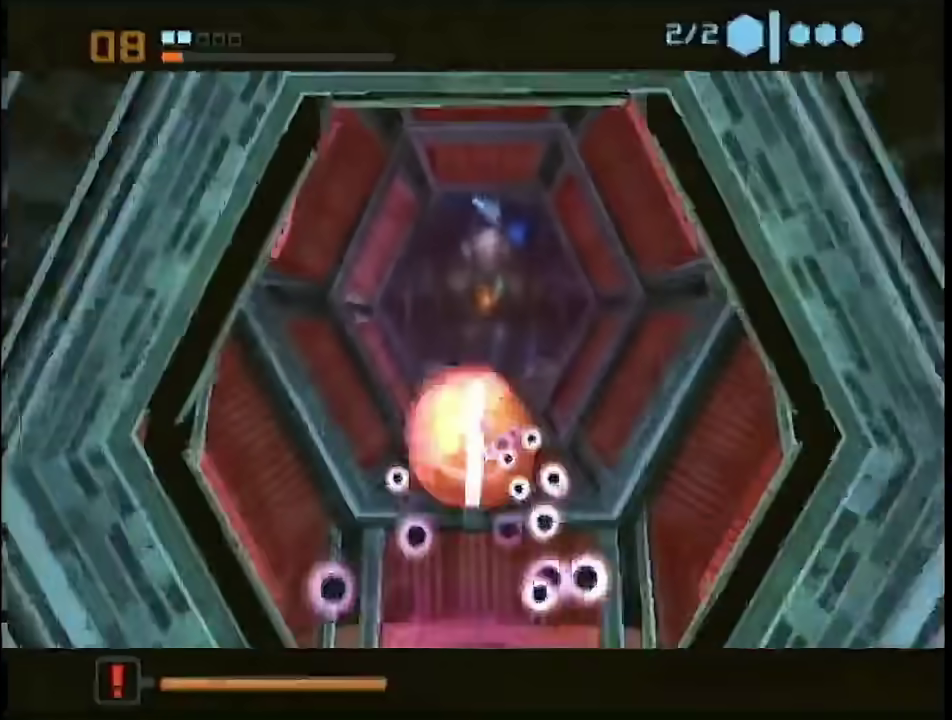
{"buttons": [], "left_stick": "up", "right_stick": "center", "events": [[283, "B", "up"], [283, "left_stick", "up-right"], [367, "left_stick", "up"]]}
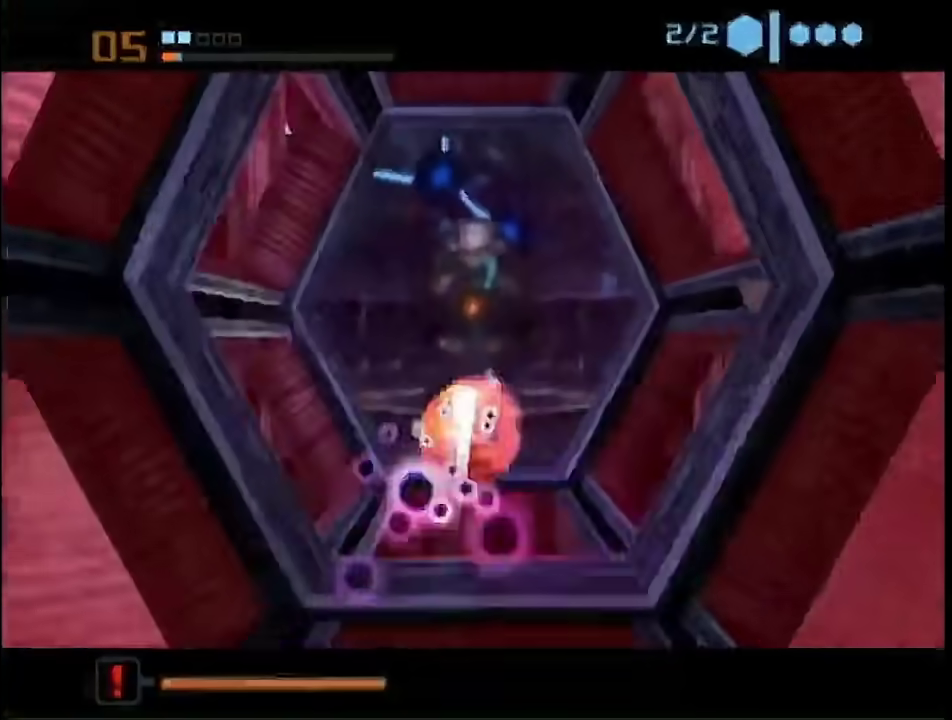
{"buttons": ["B"], "left_stick": "up", "right_stick": "center", "events": [[83, "B", "down"], [117, "left_stick", "up-left"], [183, "left_stick", "up"]]}
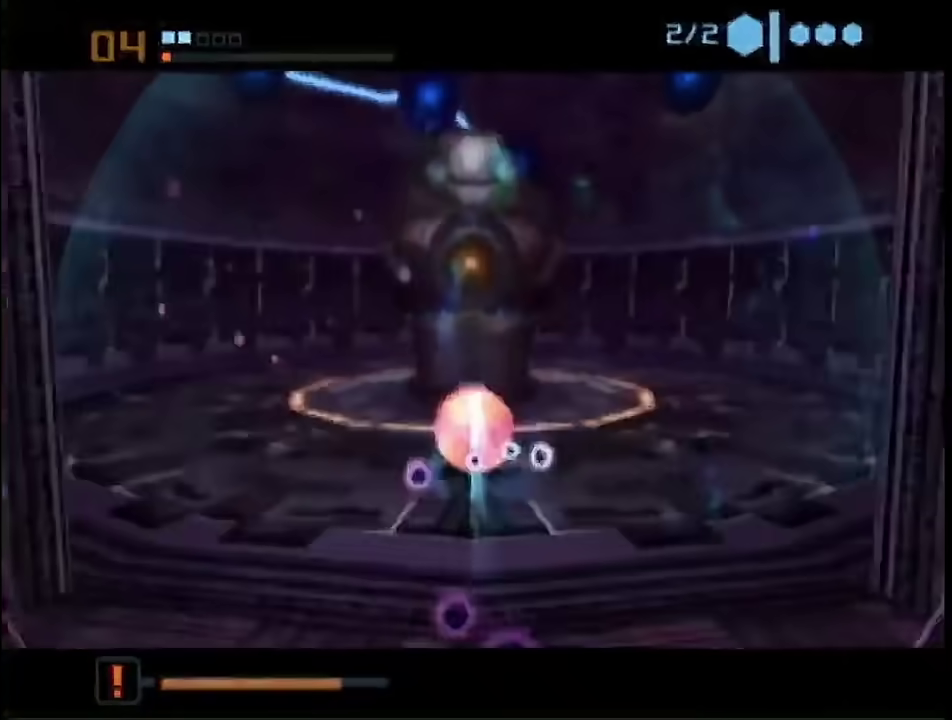
{"buttons": ["A"], "left_stick": "up", "right_stick": "center", "events": [[283, "B", "up"], [483, "A", "down"]]}
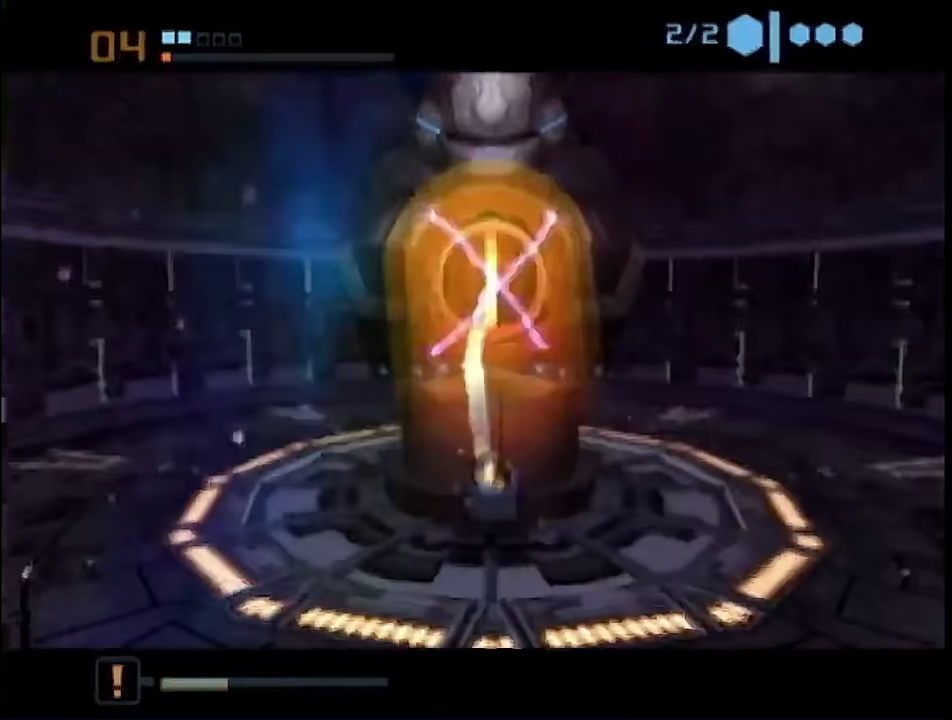
{"buttons": [], "left_stick": "center", "right_stick": "center", "events": [[50, "A", "up"], [50, "left_stick", "center"]]}
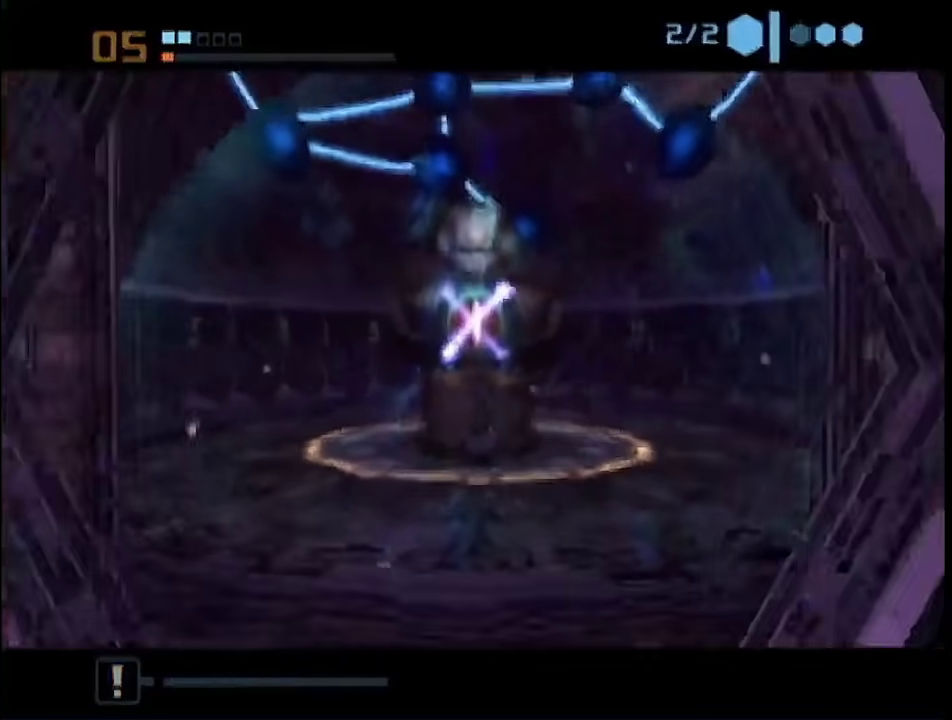
{"buttons": [], "left_stick": "left", "right_stick": "center", "events": [[467, "left_stick", "left"]]}
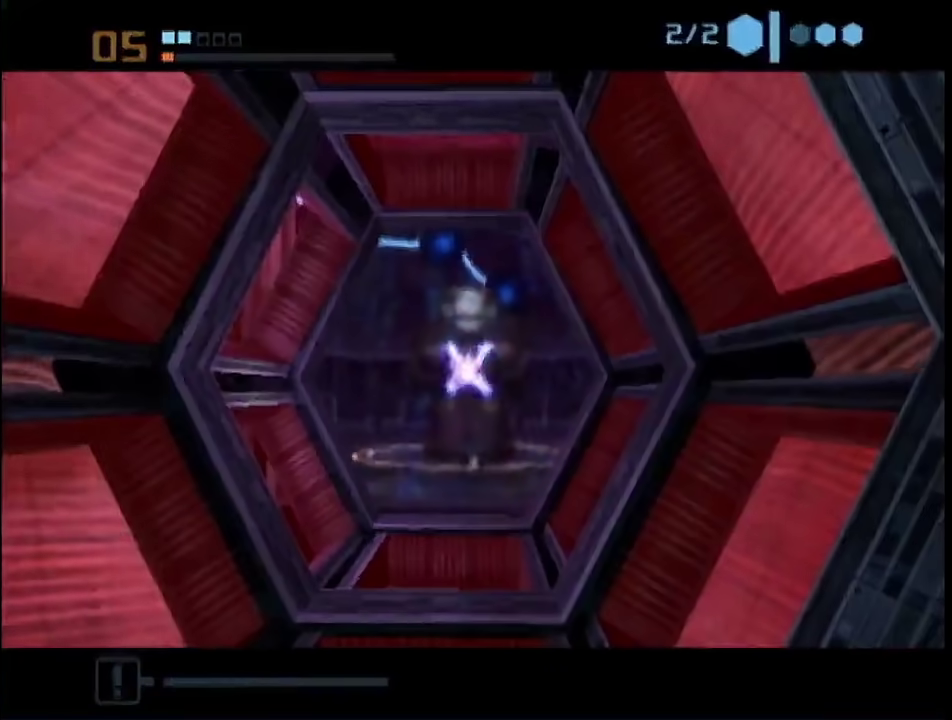
{"buttons": [], "left_stick": "center", "right_stick": "center", "events": [[133, "left_stick", "center"]]}